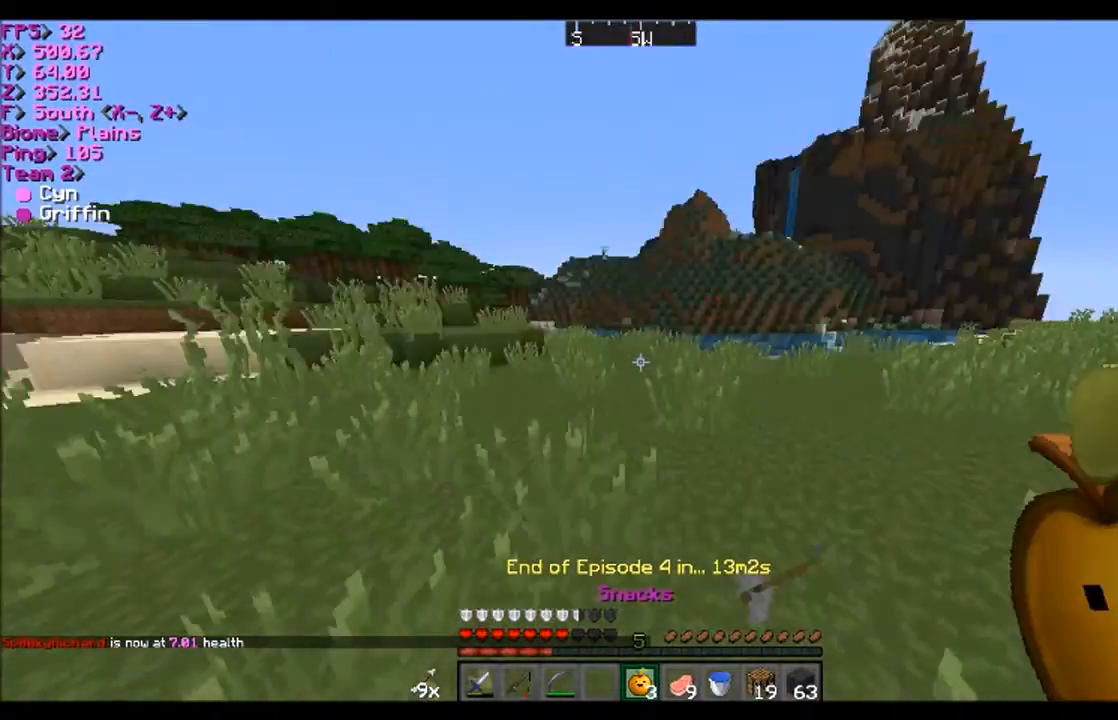
Gameplay with keyboard and mouse; each line is a JSON object with the keys and mouse buttons held at the frame after it. "events" lists presses ("down") and releases ("up") of "a", "d", "s", "w", "mouse_left" and "mouse_right" between this image and that frame as [ms after this image, input, new state], when the widget could be followed in between. "mouse_left", "mouse_right" = the "left", "right" buttons of the "mouse" list. No other keys are recorded. Fast repeated clicks can show as one long hold. Mouse movement is not recorded.
{"keys": ["d", "w"], "mouse": [], "events": [[200, "a", "up"], [401, "d", "down"]]}
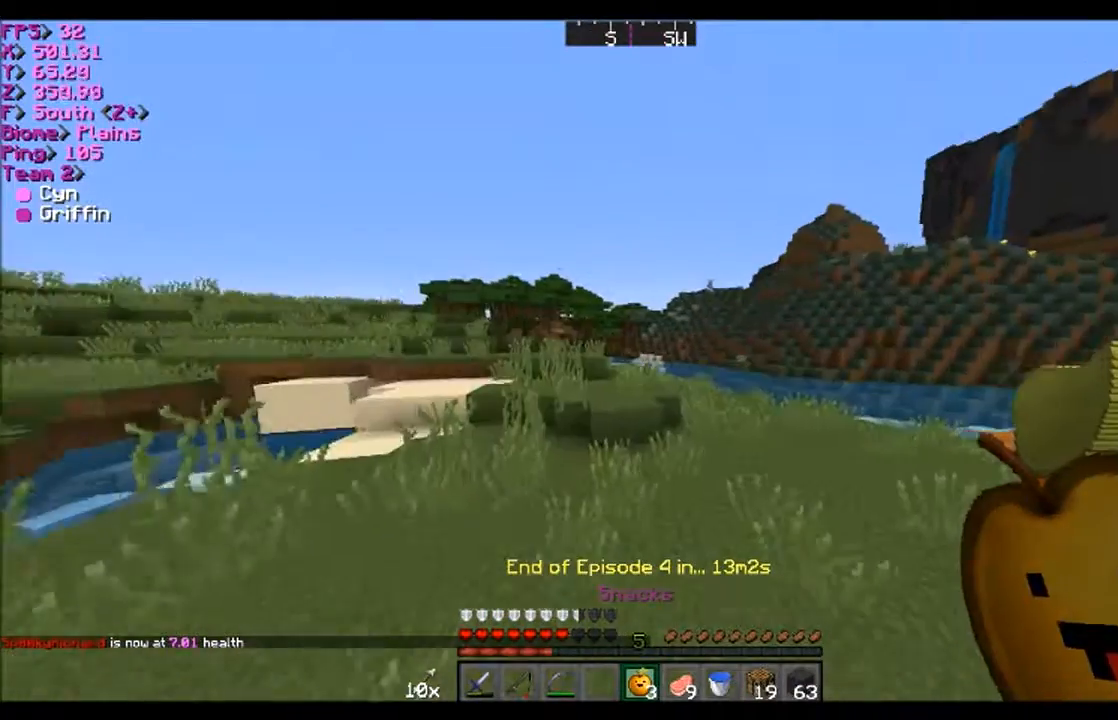
{"keys": ["d", "w"], "mouse": [], "events": []}
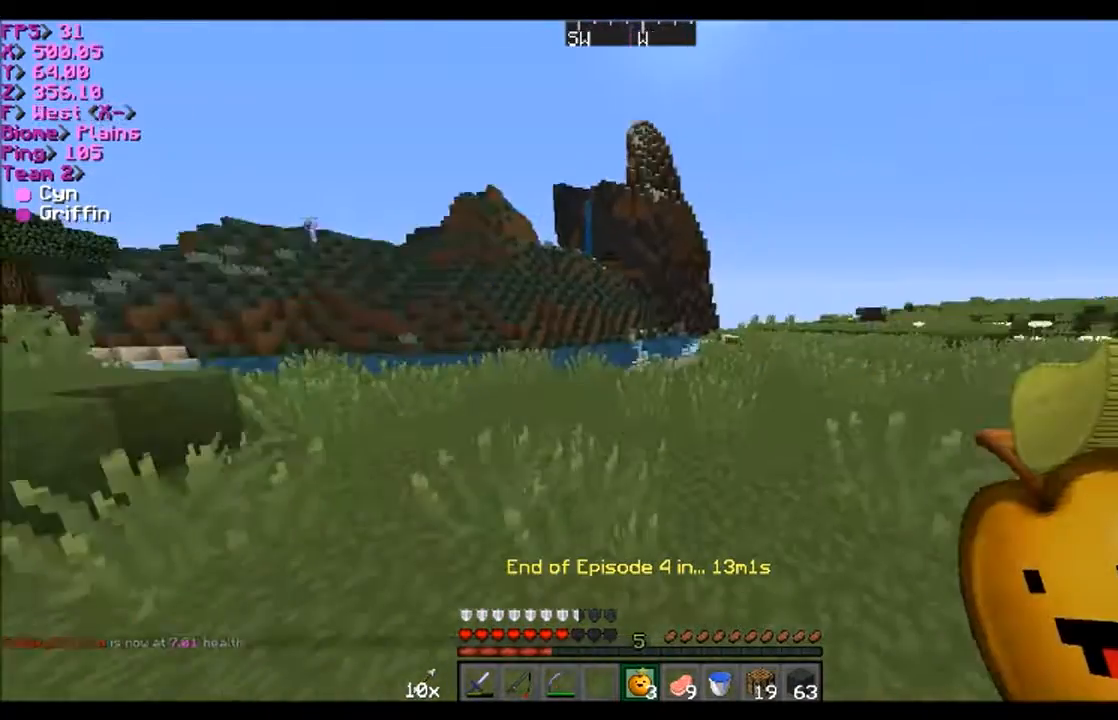
{"keys": ["w"], "mouse": [], "events": [[134, "d", "up"]]}
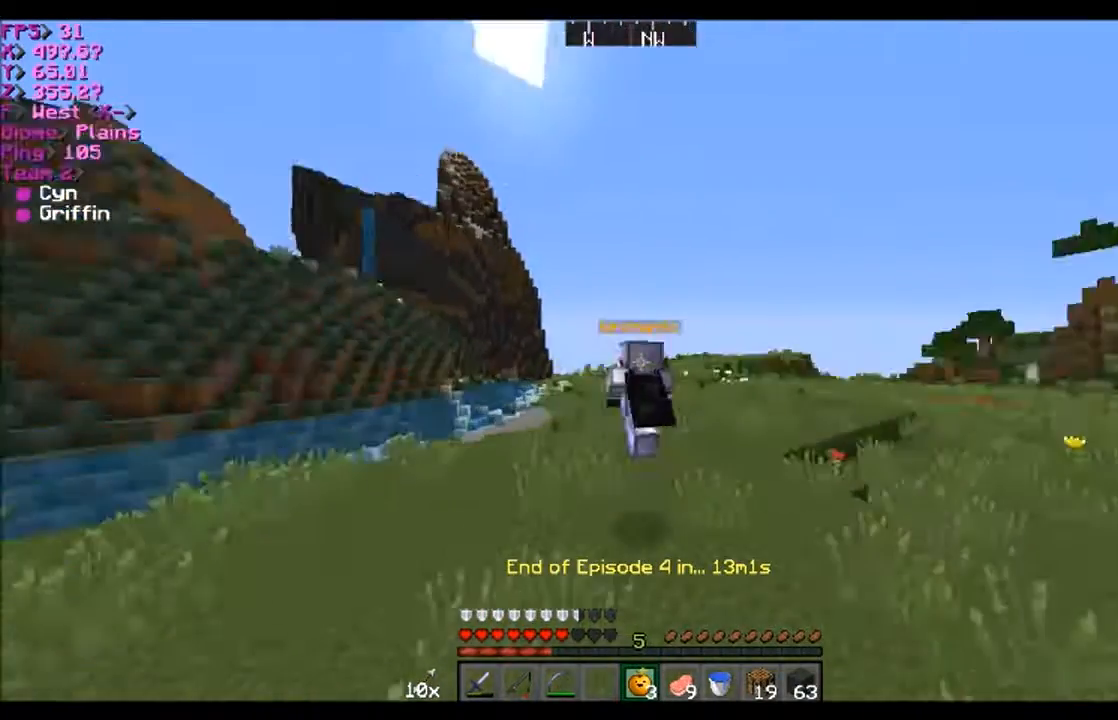
{"keys": ["a"], "mouse": ["left", "right"], "events": [[500, "a", "down"], [500, "mouse_left", "down"], [500, "mouse_right", "down"], [500, "w", "up"]]}
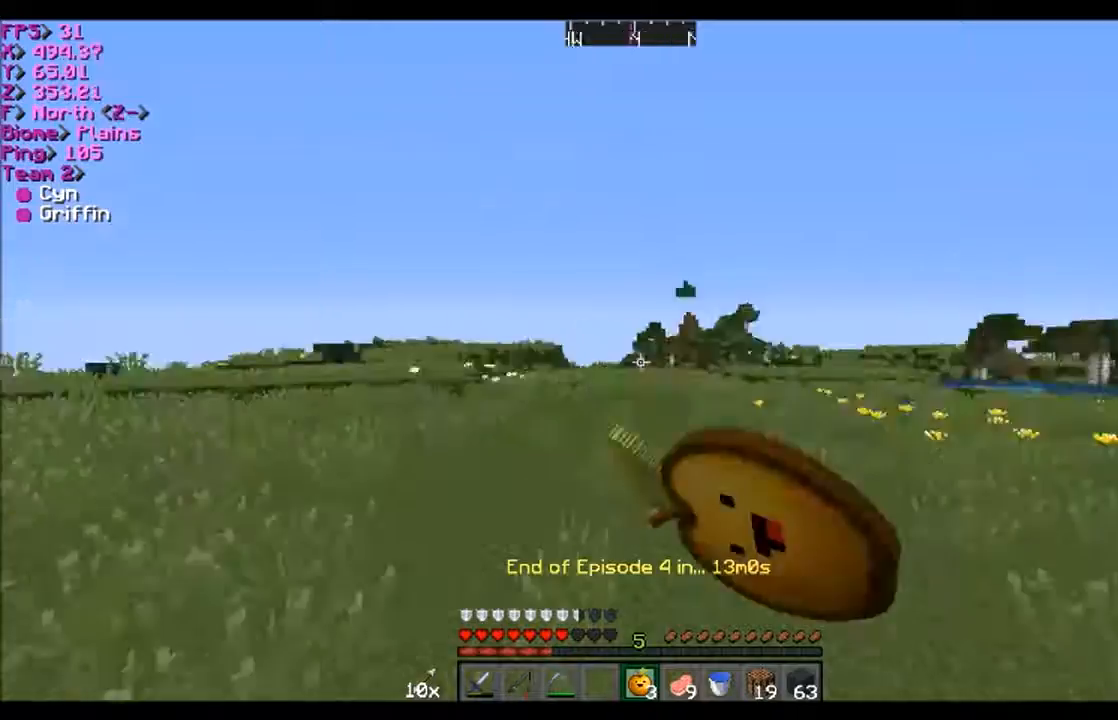
{"keys": ["a", "s"], "mouse": ["left", "right"], "events": [[234, "s", "down"]]}
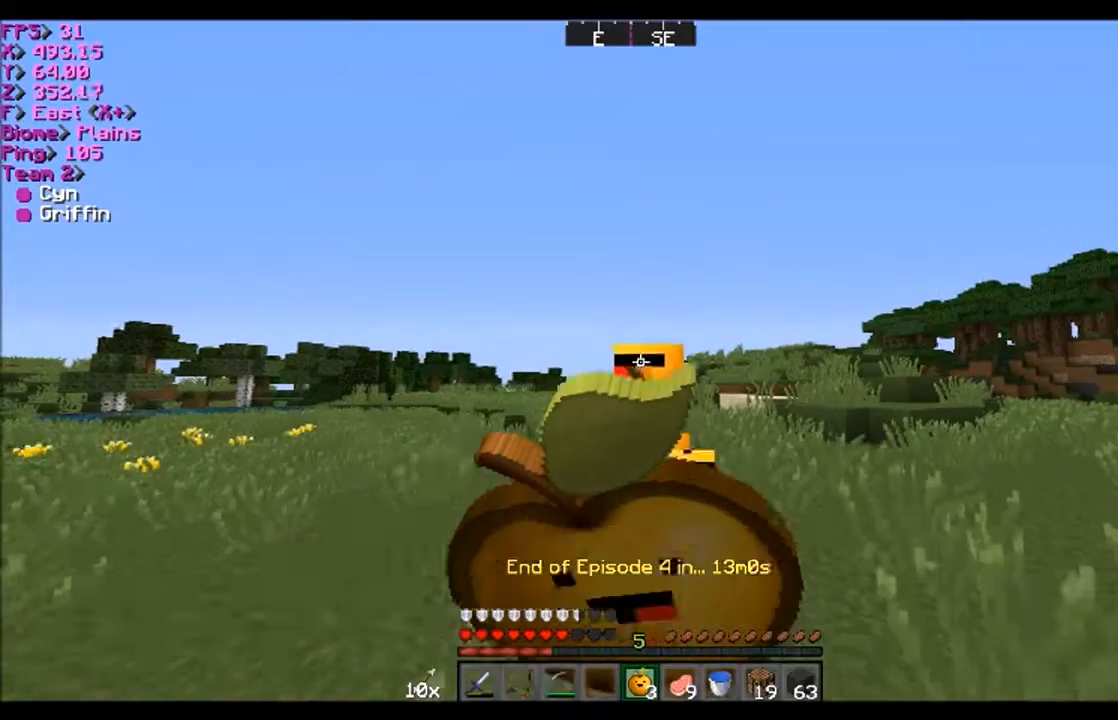
{"keys": ["a"], "mouse": ["left", "right"], "events": [[500, "s", "up"]]}
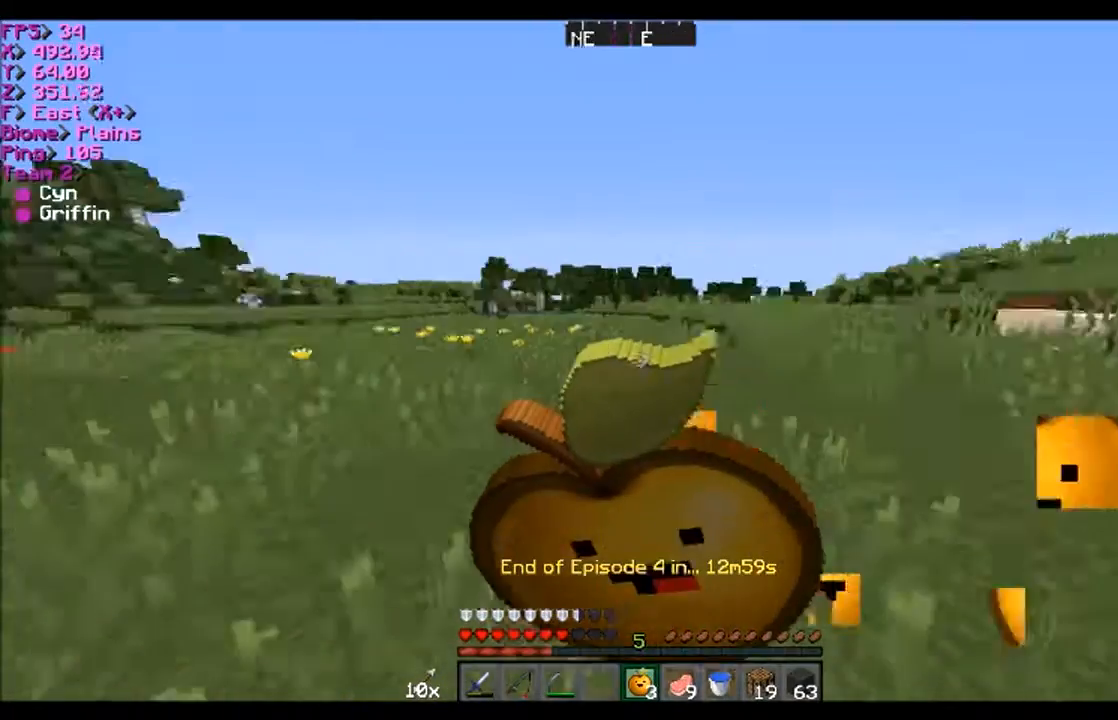
{"keys": ["d", "w"], "mouse": ["left", "right"], "events": [[67, "d", "down"], [134, "a", "up"], [301, "w", "down"]]}
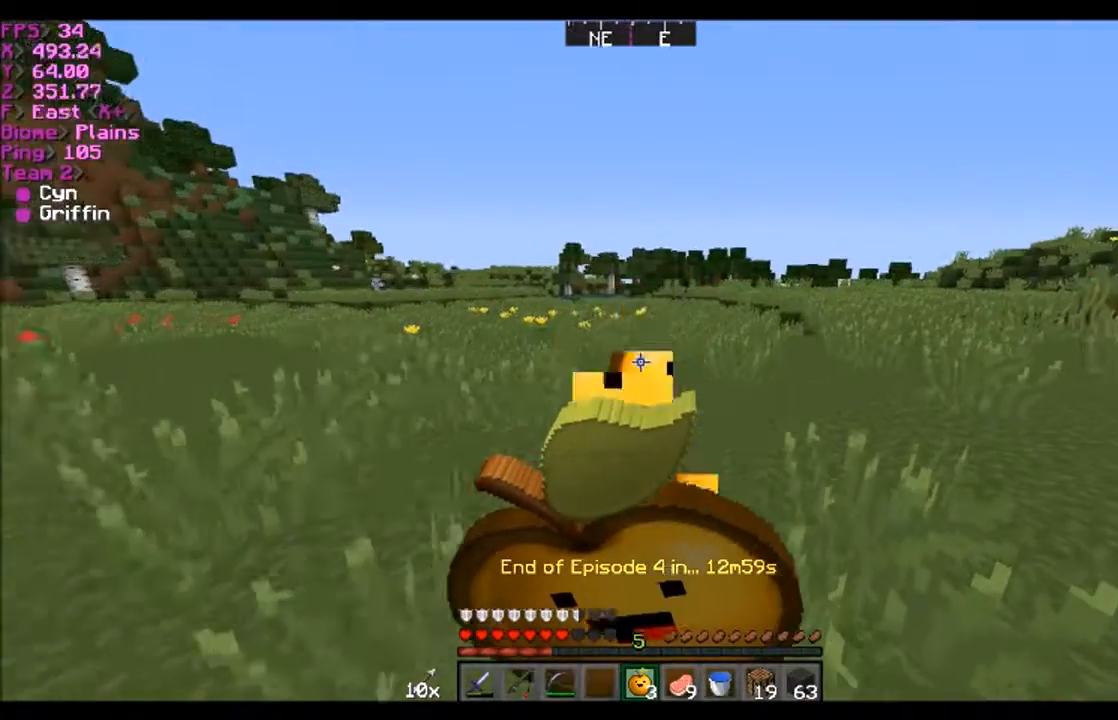
{"keys": ["w"], "mouse": [], "events": [[333, "d", "up"], [333, "mouse_left", "up"], [333, "mouse_right", "up"]]}
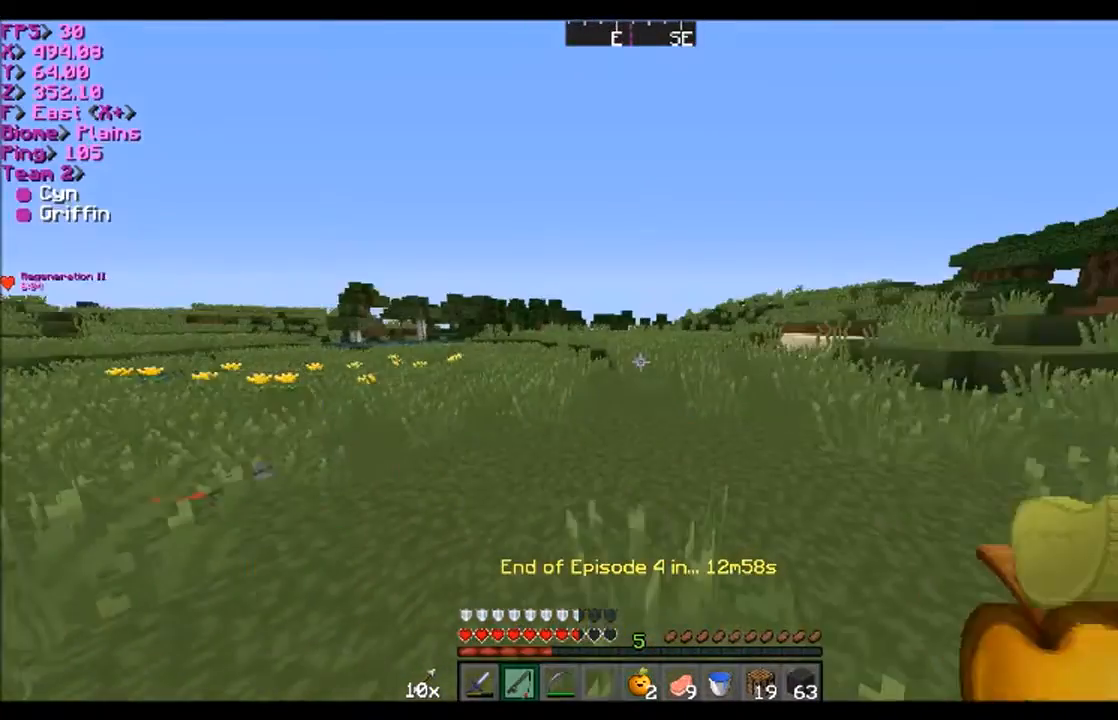
{"keys": ["a", "w"], "mouse": [], "events": [[134, "d", "down"], [334, "a", "down"], [467, "d", "up"]]}
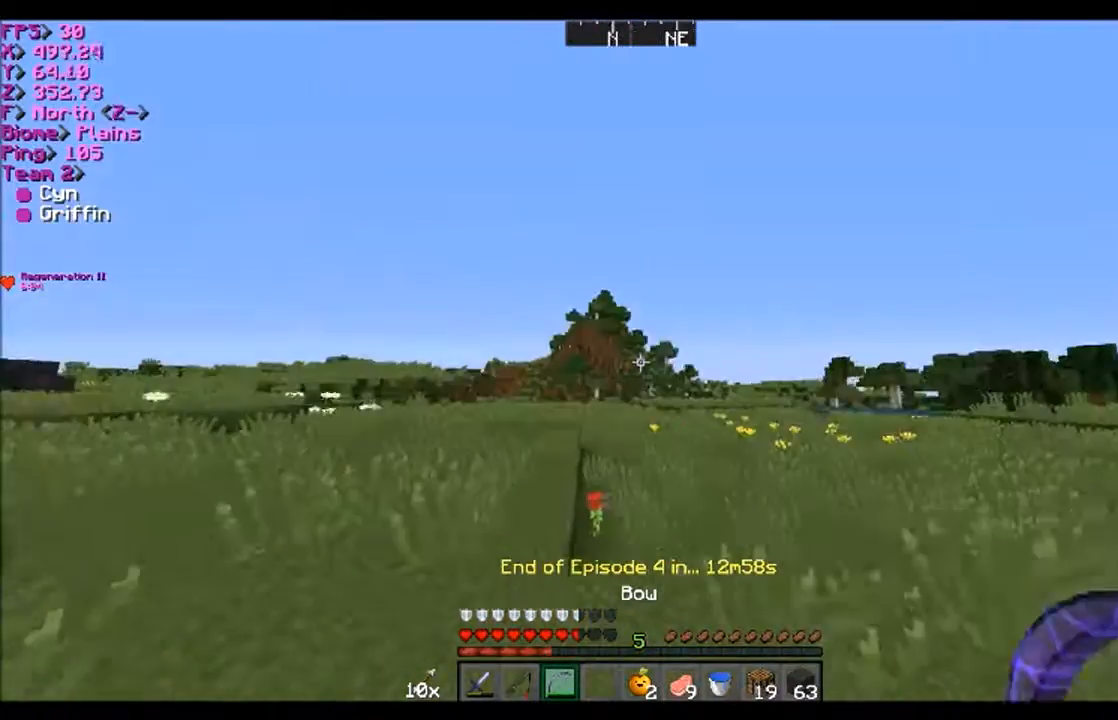
{"keys": ["a", "w"], "mouse": ["left", "right"], "events": [[400, "mouse_left", "down"], [400, "mouse_right", "down"]]}
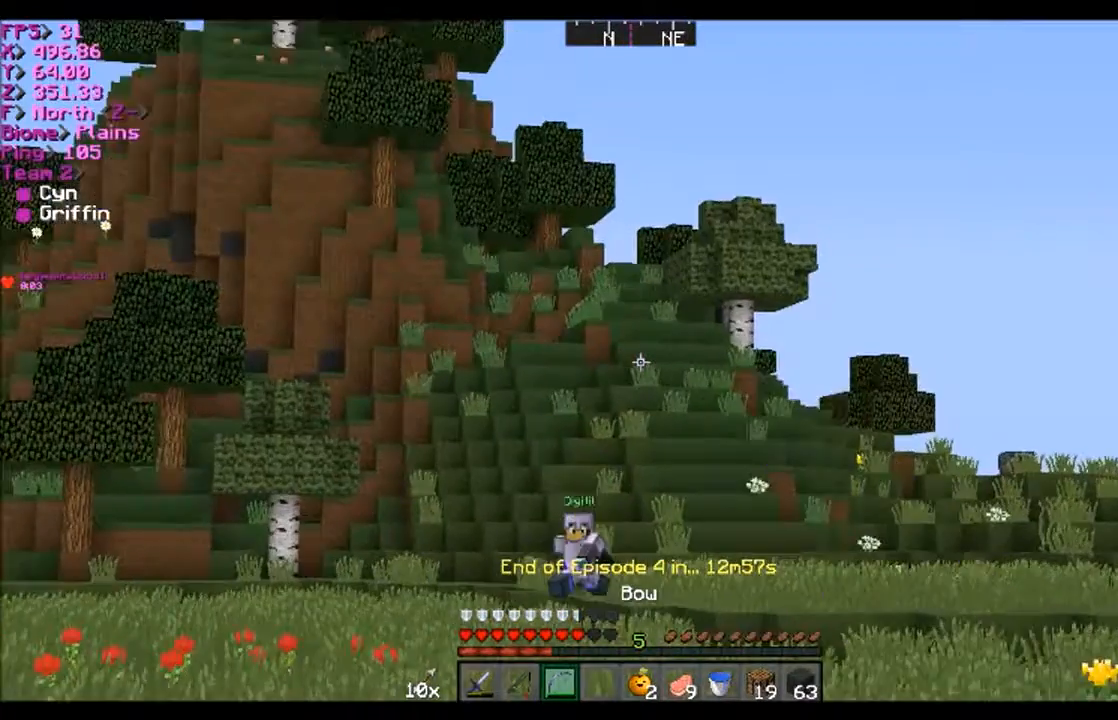
{"keys": ["a", "w"], "mouse": ["left", "right"], "events": []}
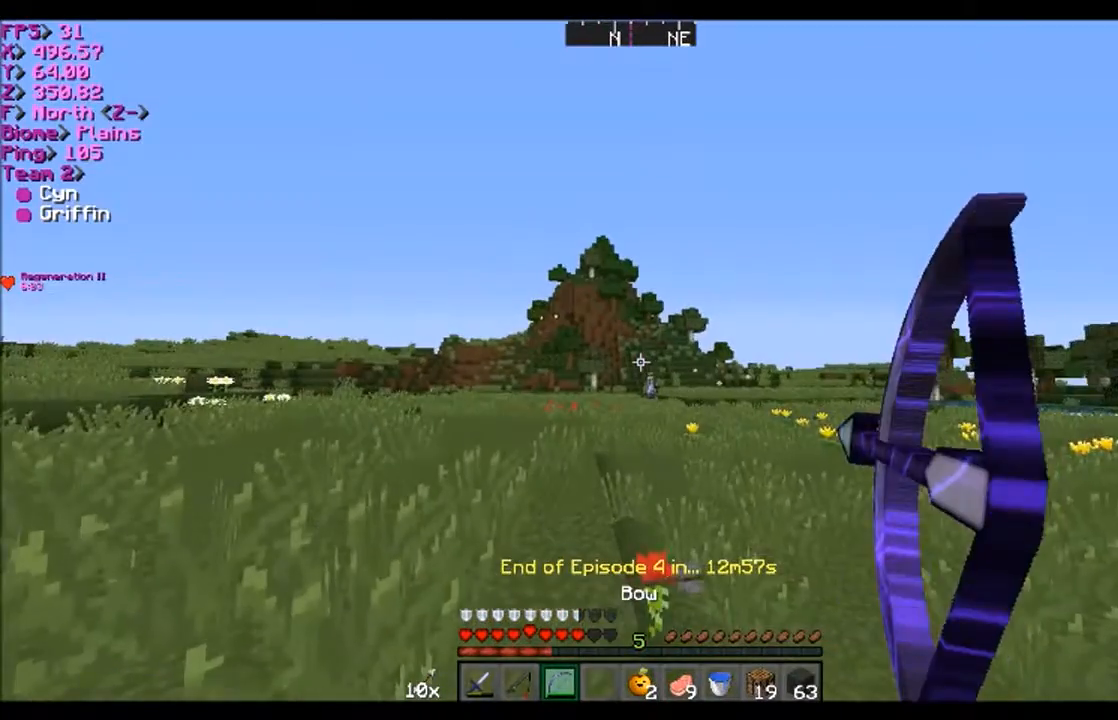
{"keys": ["a", "w"], "mouse": ["right"], "events": [[500, "mouse_left", "up"]]}
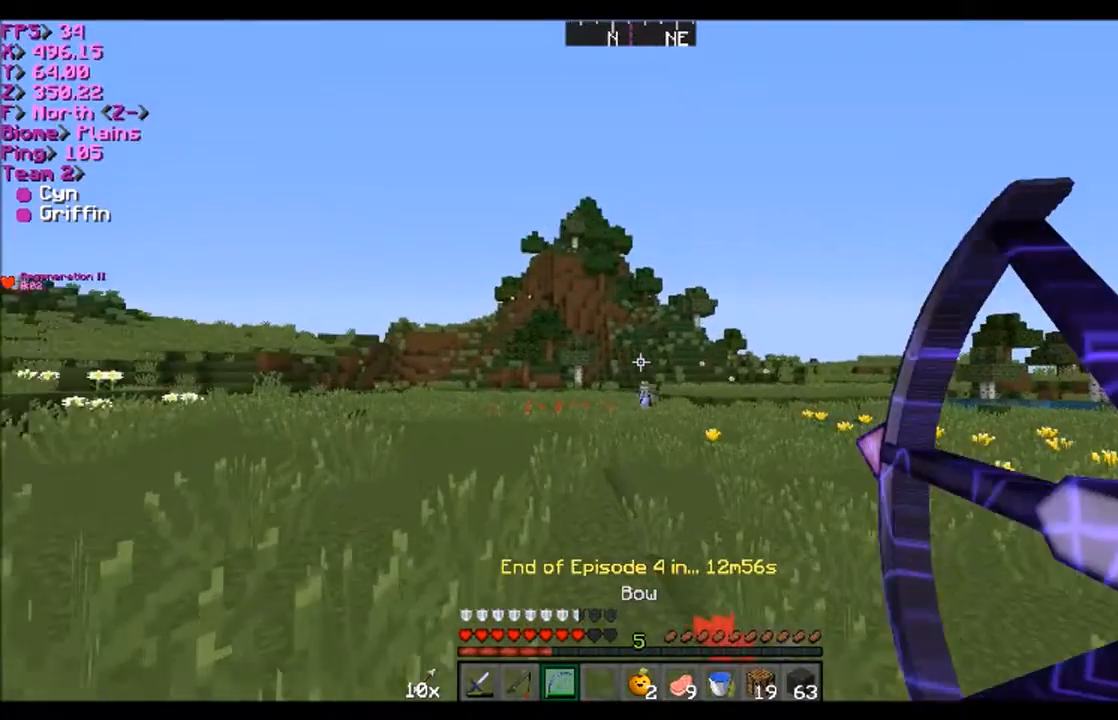
{"keys": ["a", "w"], "mouse": [], "events": [[167, "mouse_right", "up"]]}
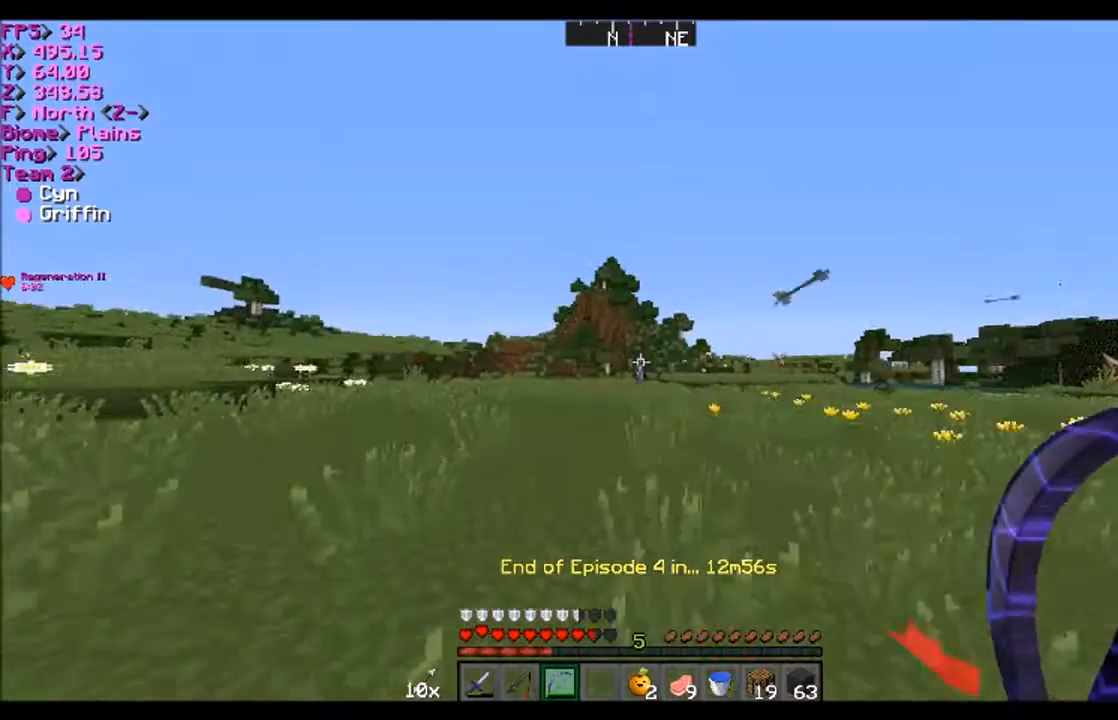
{"keys": ["d", "w"], "mouse": [], "events": [[300, "a", "up"], [300, "d", "down"]]}
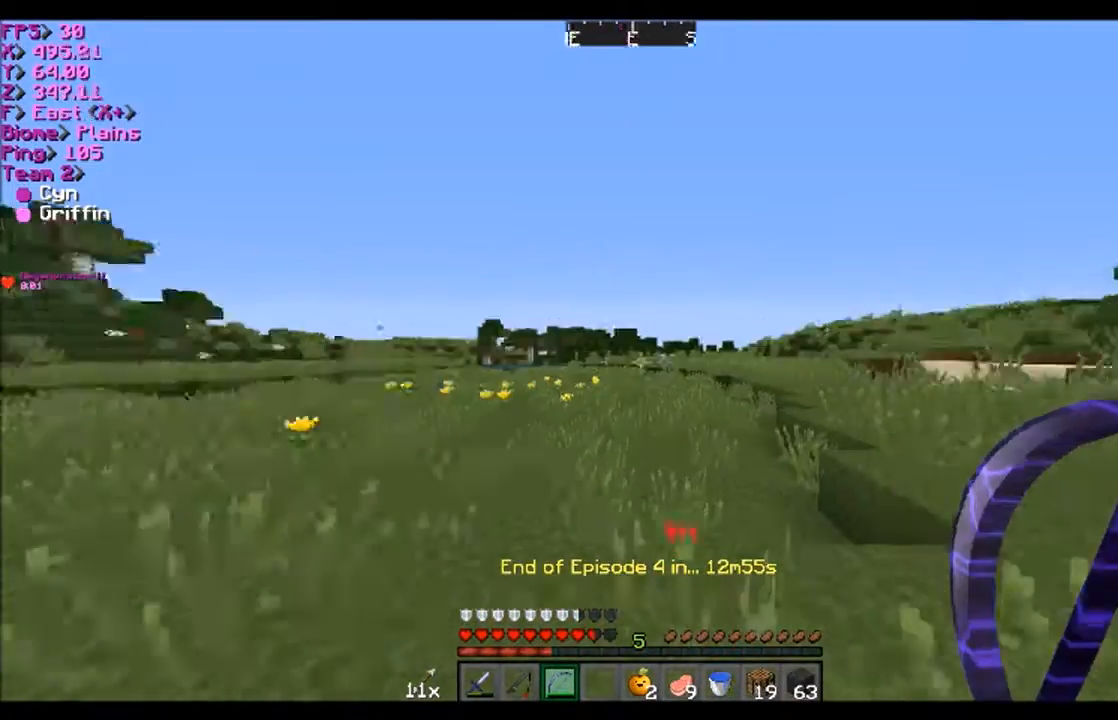
{"keys": ["w"], "mouse": [], "events": [[334, "d", "up"]]}
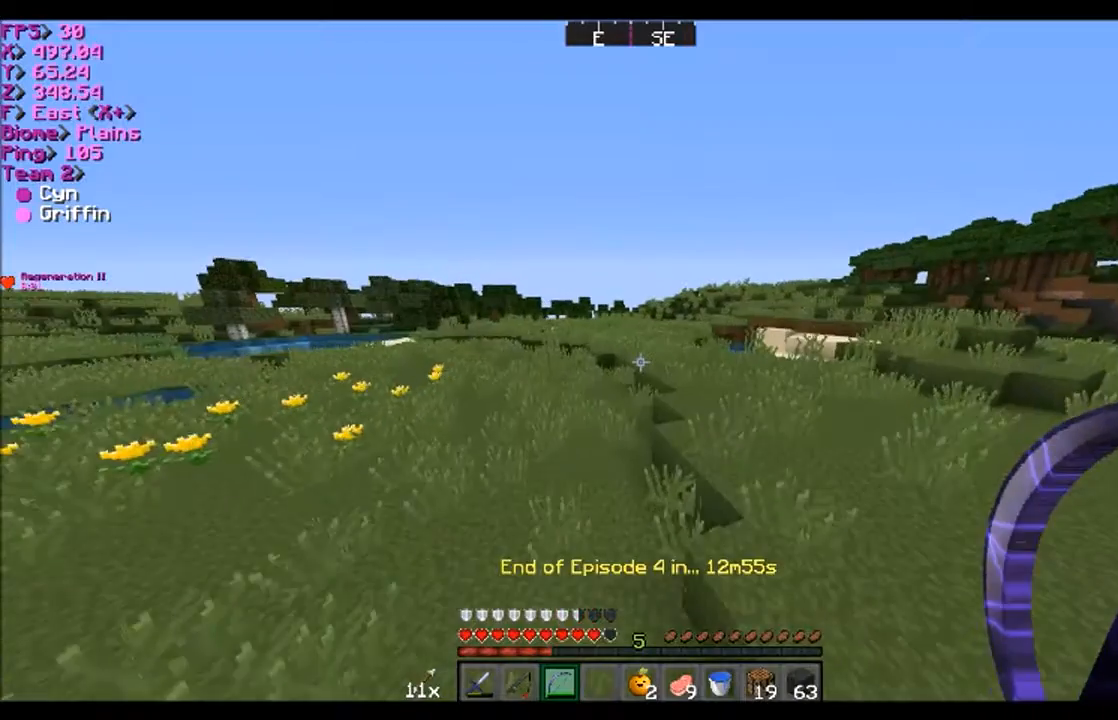
{"keys": ["a", "w"], "mouse": [], "events": [[100, "a", "down"]]}
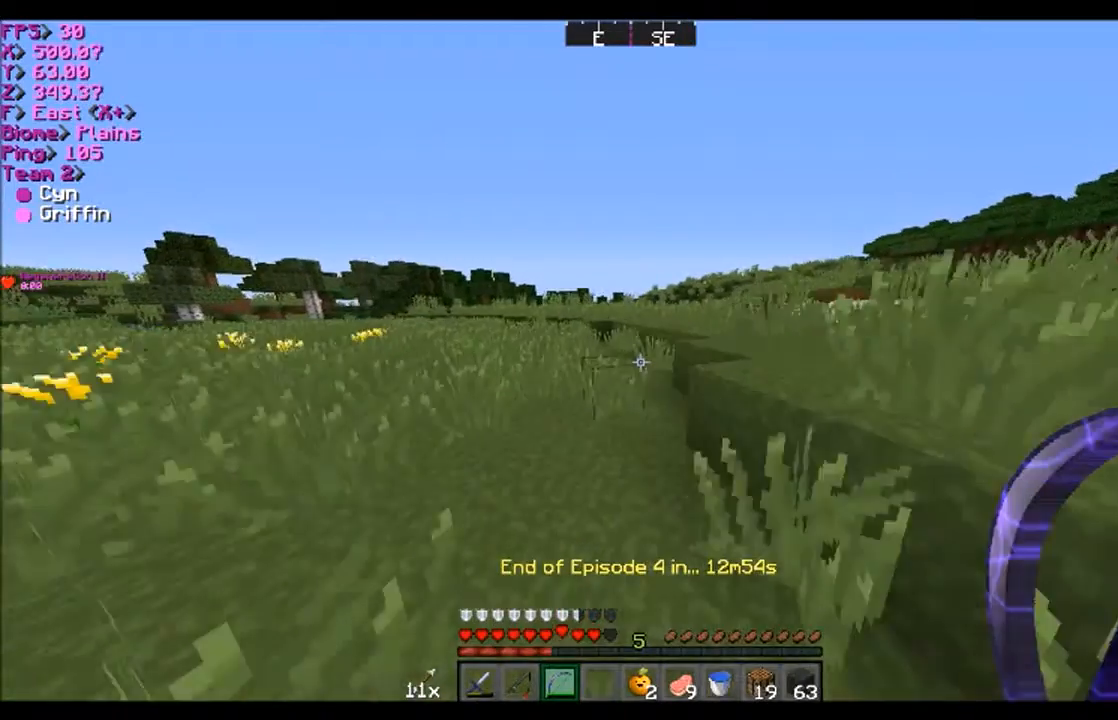
{"keys": ["w"], "mouse": [], "events": [[67, "a", "up"]]}
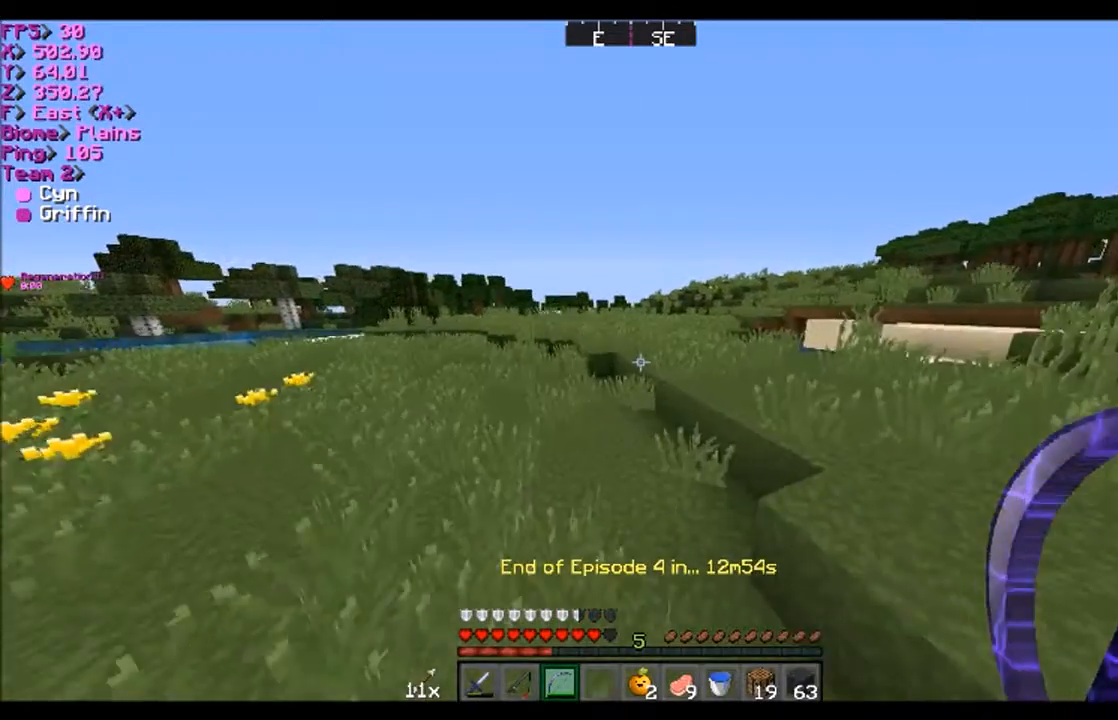
{"keys": ["d", "w"], "mouse": [], "events": [[333, "d", "down"]]}
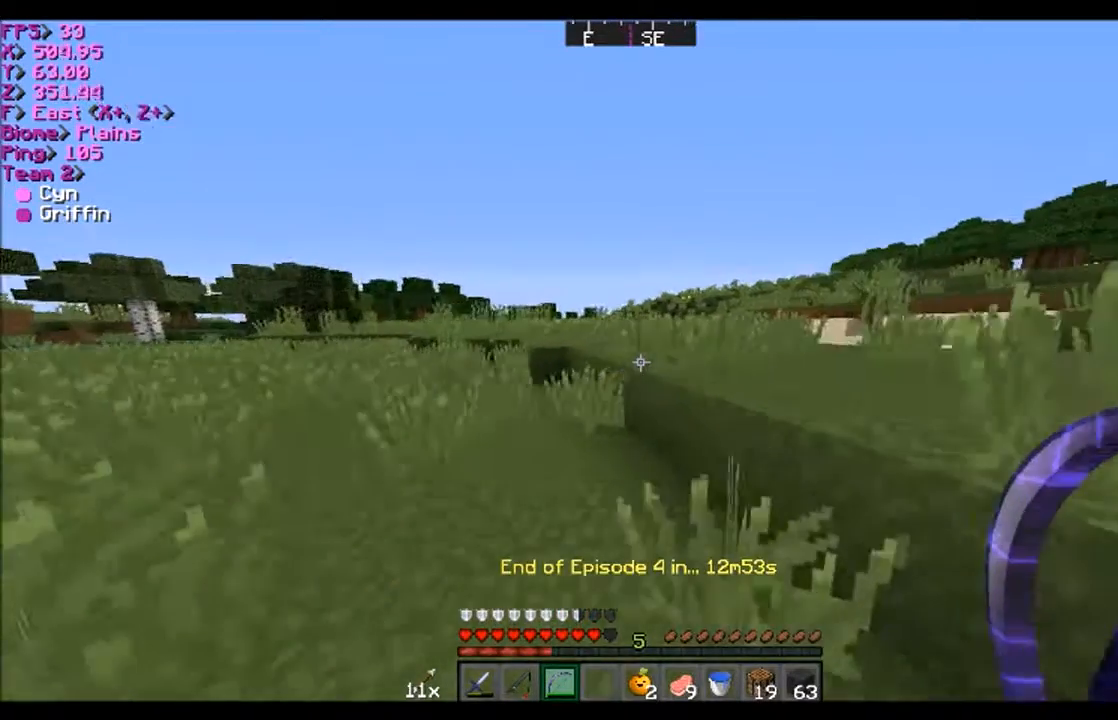
{"keys": ["w"], "mouse": [], "events": [[100, "d", "up"], [334, "a", "down"], [501, "a", "up"]]}
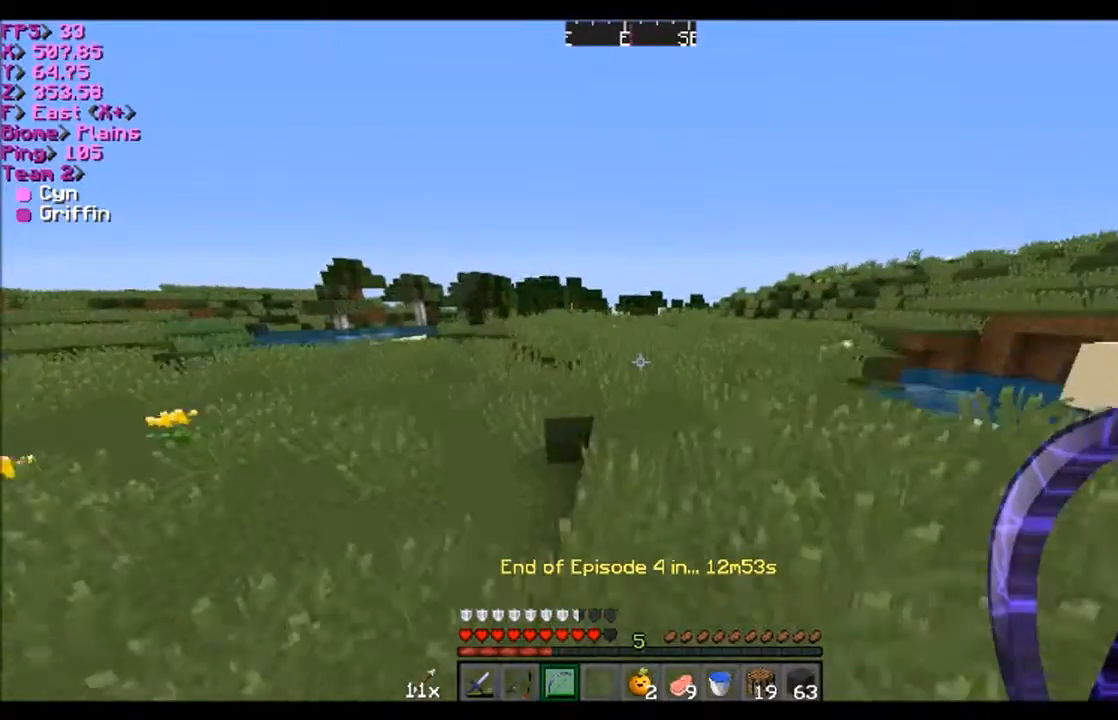
{"keys": ["a", "w"], "mouse": [], "events": [[267, "a", "down"]]}
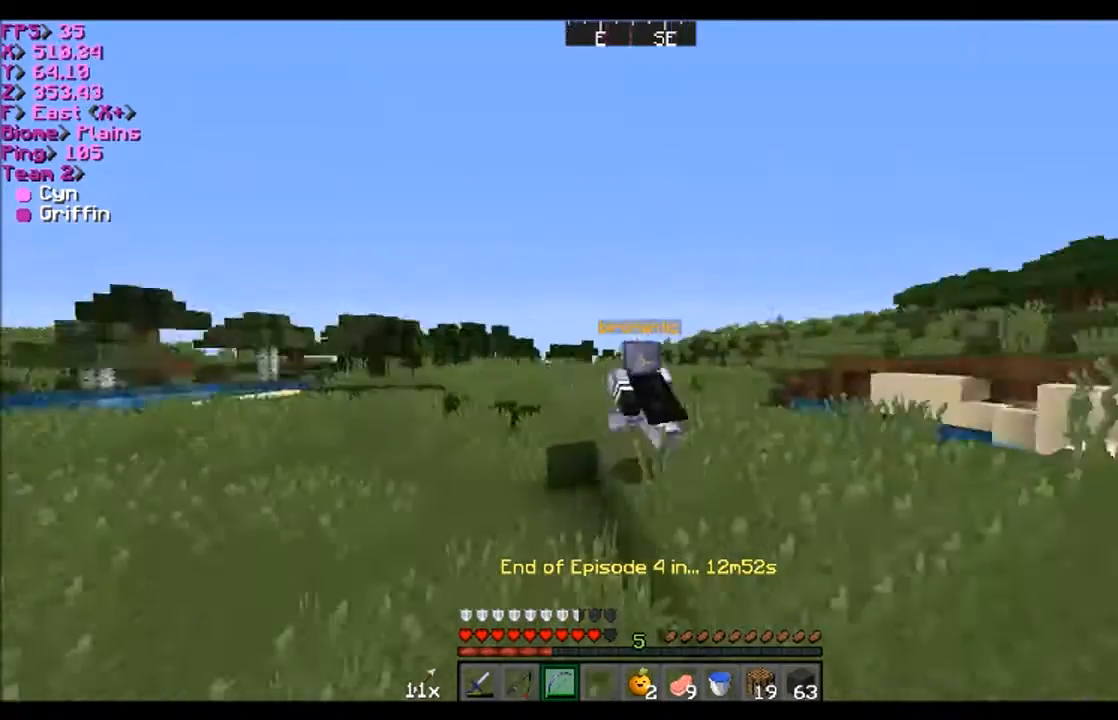
{"keys": ["w"], "mouse": [], "events": [[100, "a", "up"]]}
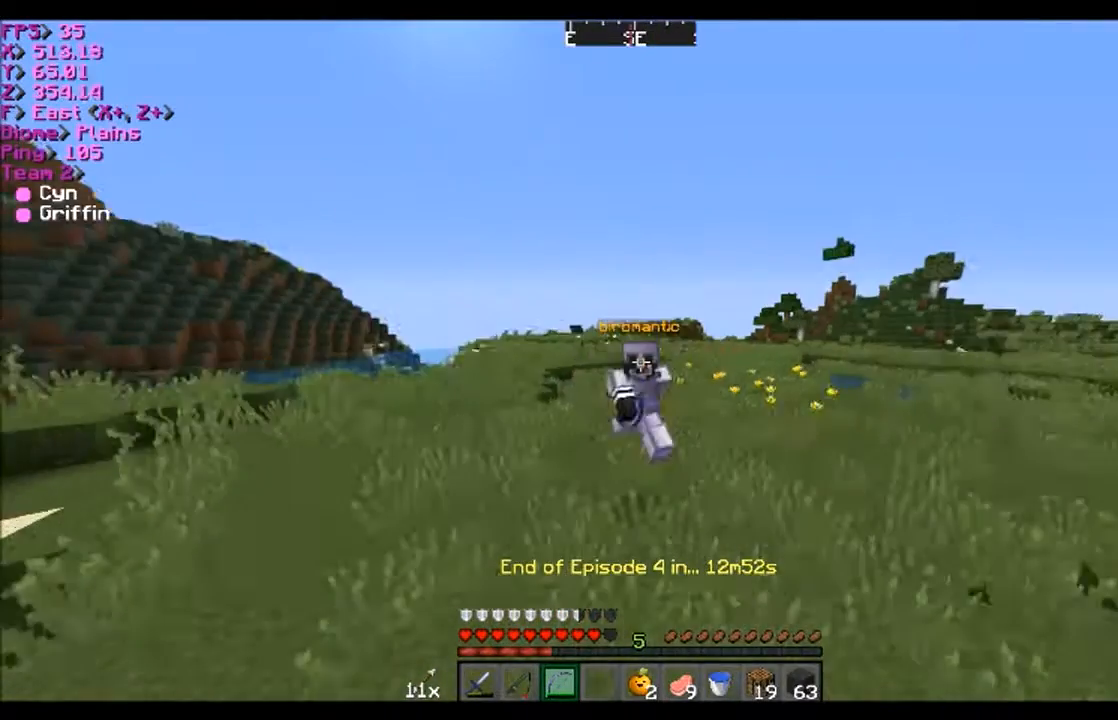
{"keys": ["a", "w"], "mouse": [], "events": [[333, "a", "down"]]}
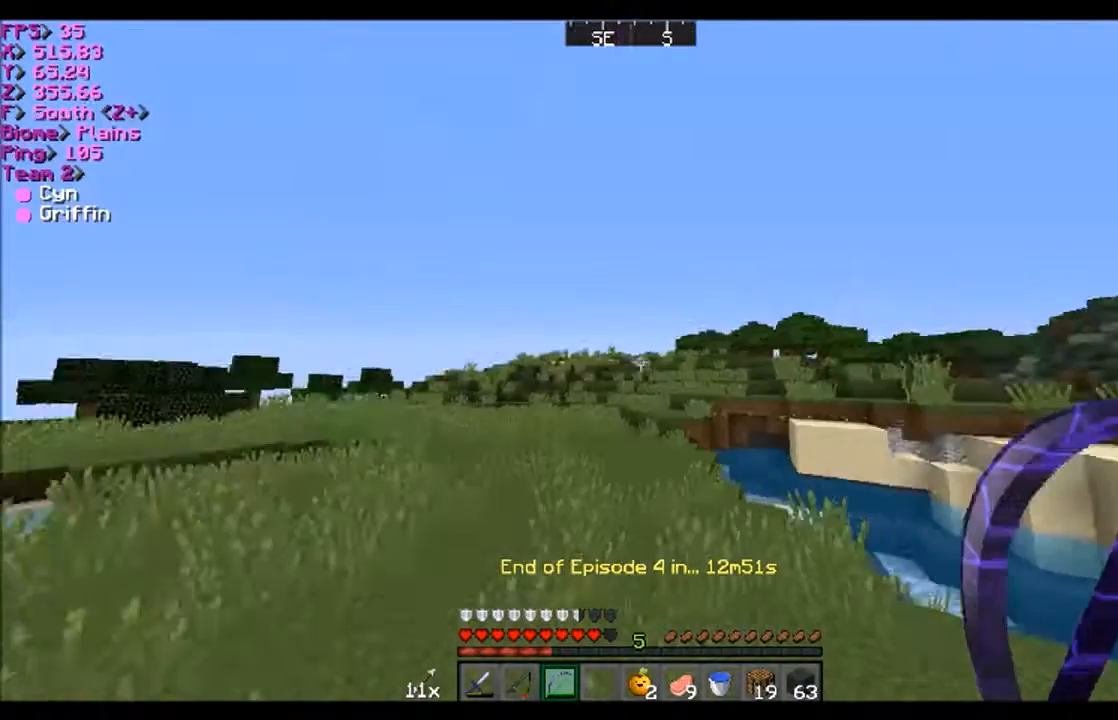
{"keys": ["a", "w"], "mouse": ["left", "right"], "events": [[67, "mouse_left", "down"], [67, "mouse_right", "down"]]}
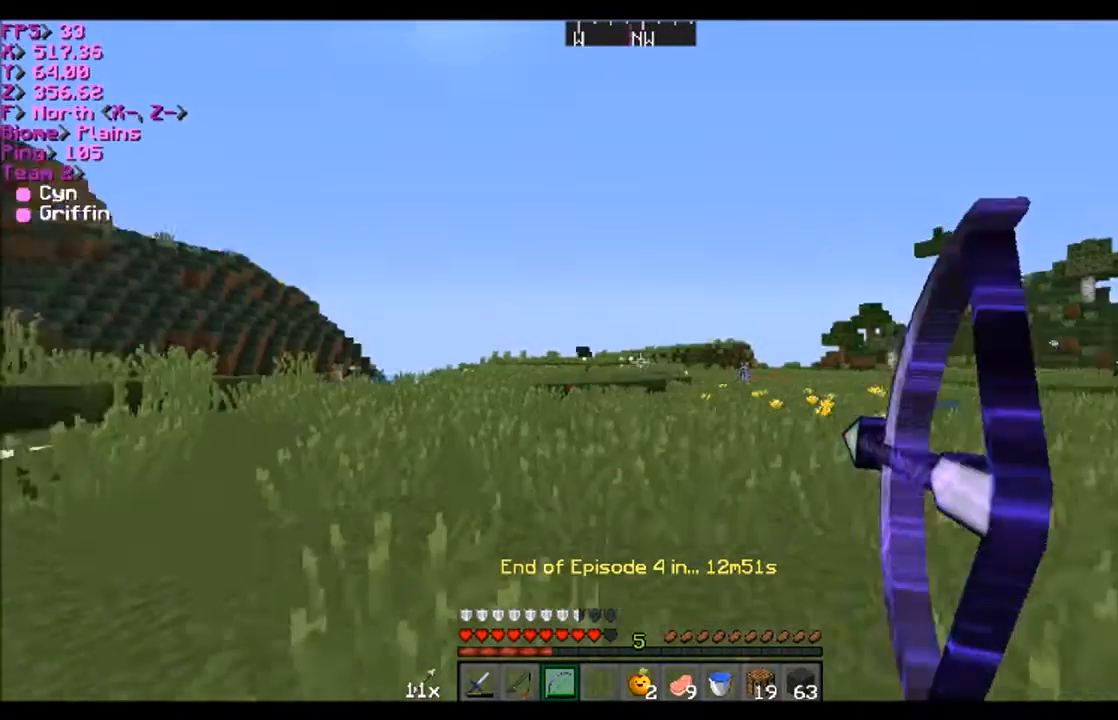
{"keys": ["a", "w"], "mouse": ["right"], "events": [[267, "mouse_left", "up"]]}
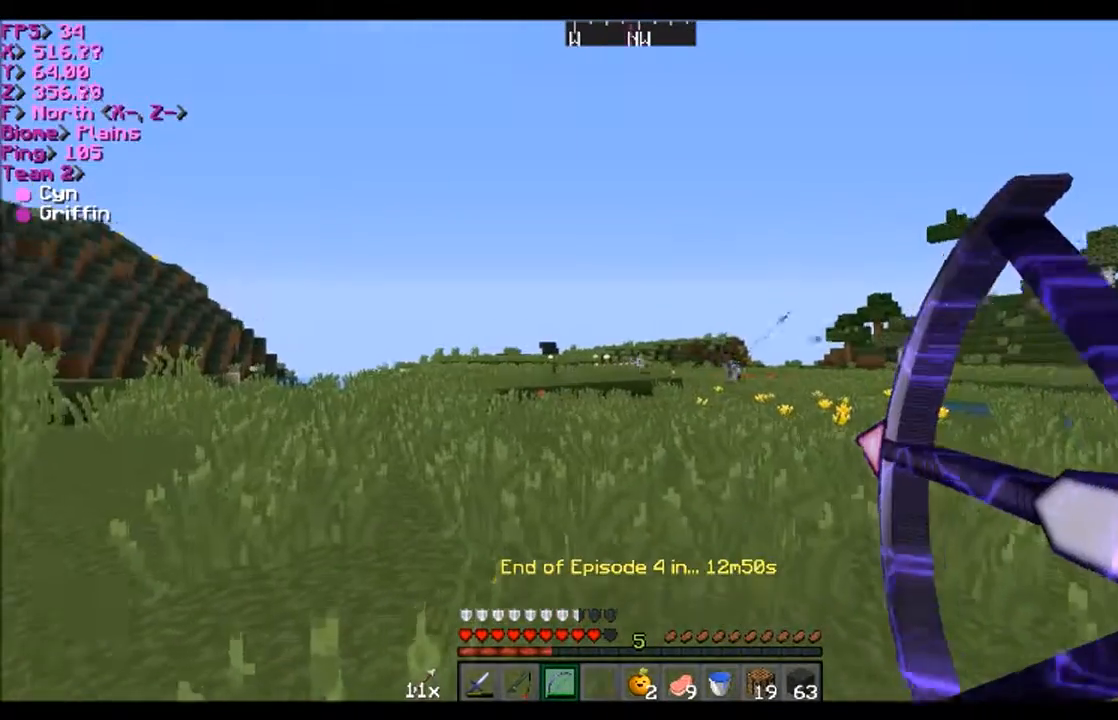
{"keys": ["a", "d", "w"], "mouse": ["right"], "events": [[501, "d", "down"]]}
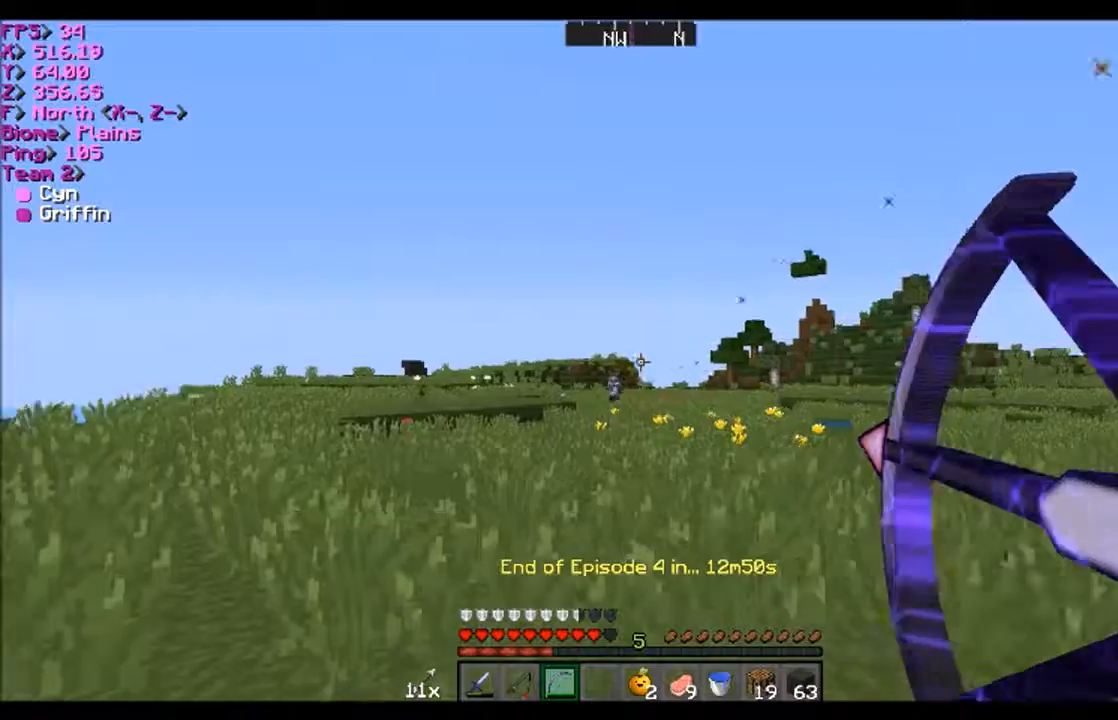
{"keys": ["d"], "mouse": [], "events": [[66, "a", "up"], [167, "mouse_right", "up"], [167, "w", "up"]]}
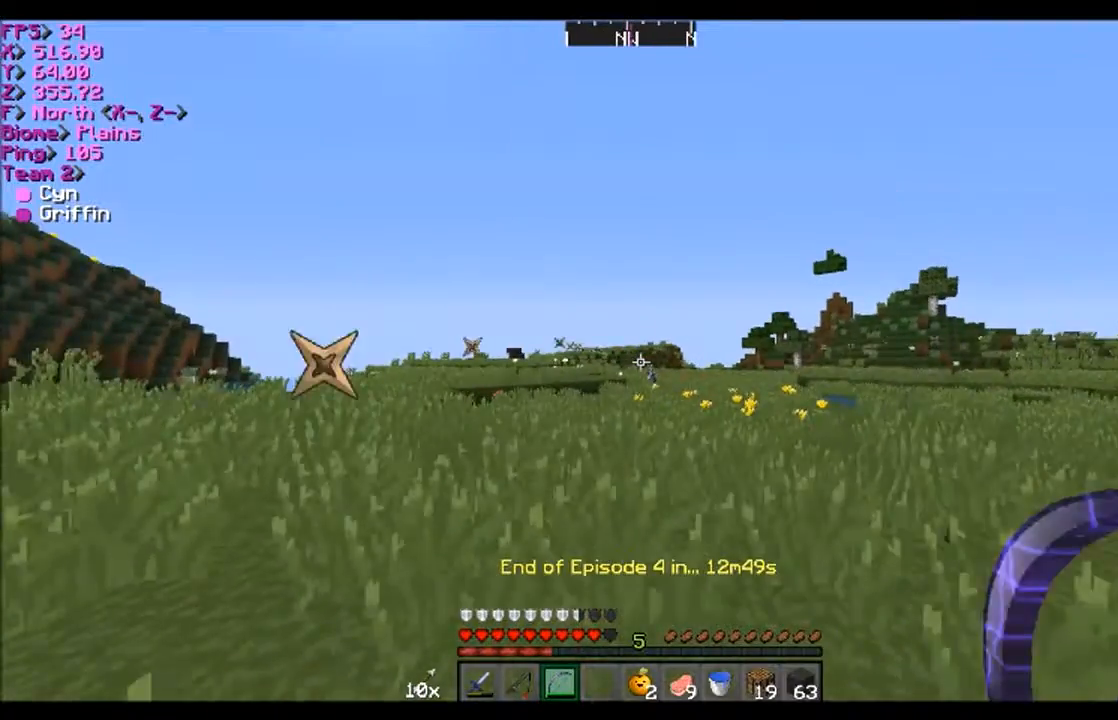
{"keys": ["a", "w"], "mouse": ["left", "right"], "events": [[34, "d", "up"], [34, "w", "down"], [100, "a", "down"], [501, "mouse_left", "down"], [501, "mouse_right", "down"]]}
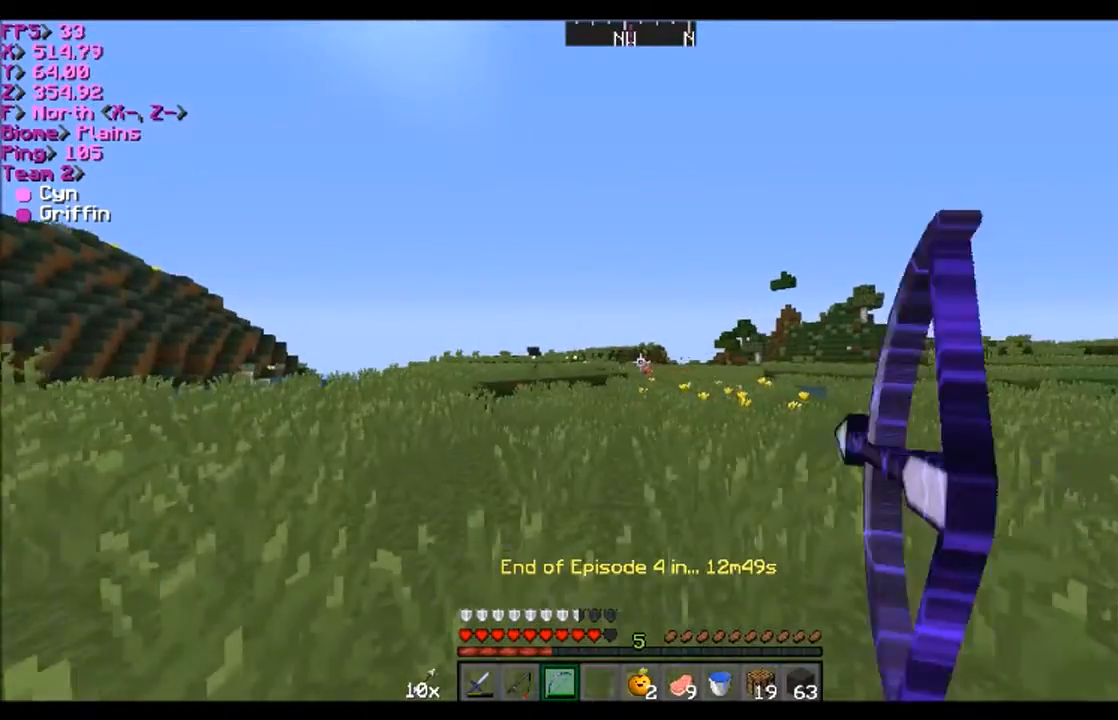
{"keys": ["a", "w"], "mouse": ["right"], "events": [[333, "mouse_left", "up"]]}